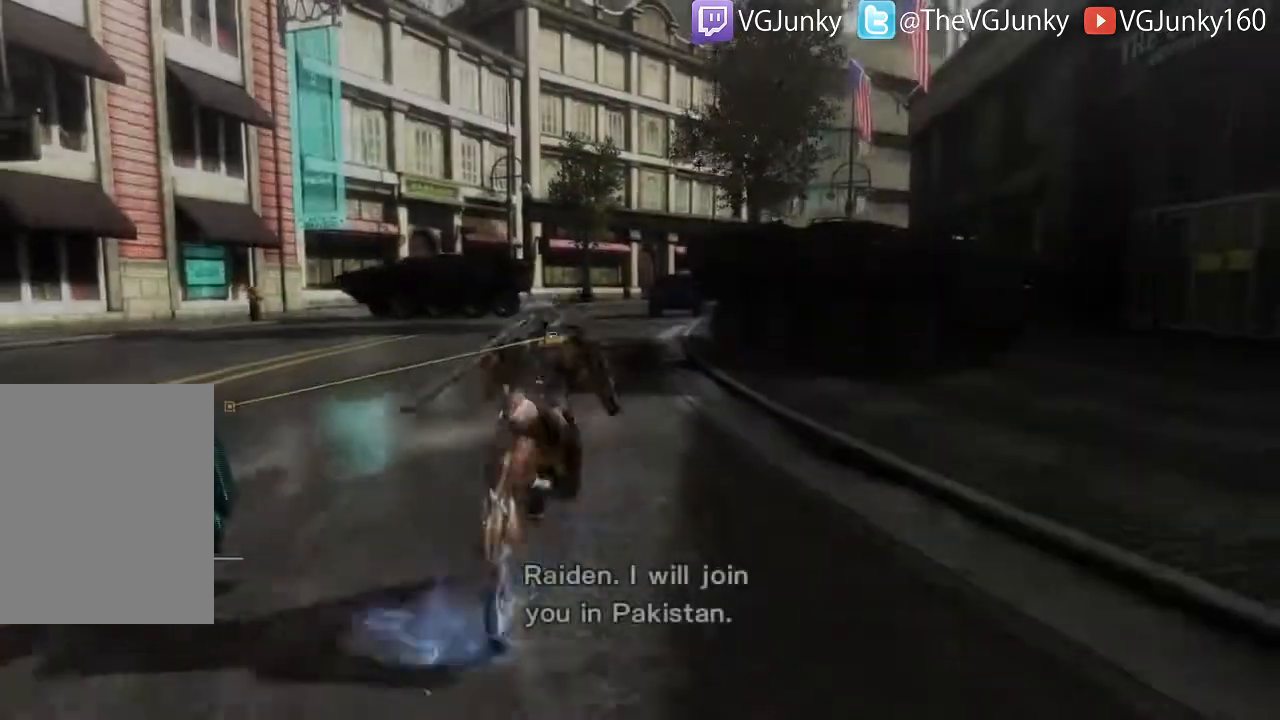
Gameplay with a controller (Xbox layout); each line is a JSON object with the inputs held at the frame after it. "events" lists button and stick changes between this image and that frame as [ms after this image, input, new state], when the widget could be followed in between. Not read: L3 R3.
{"buttons": ["R2"], "left_stick": "up", "right_stick": "right"}
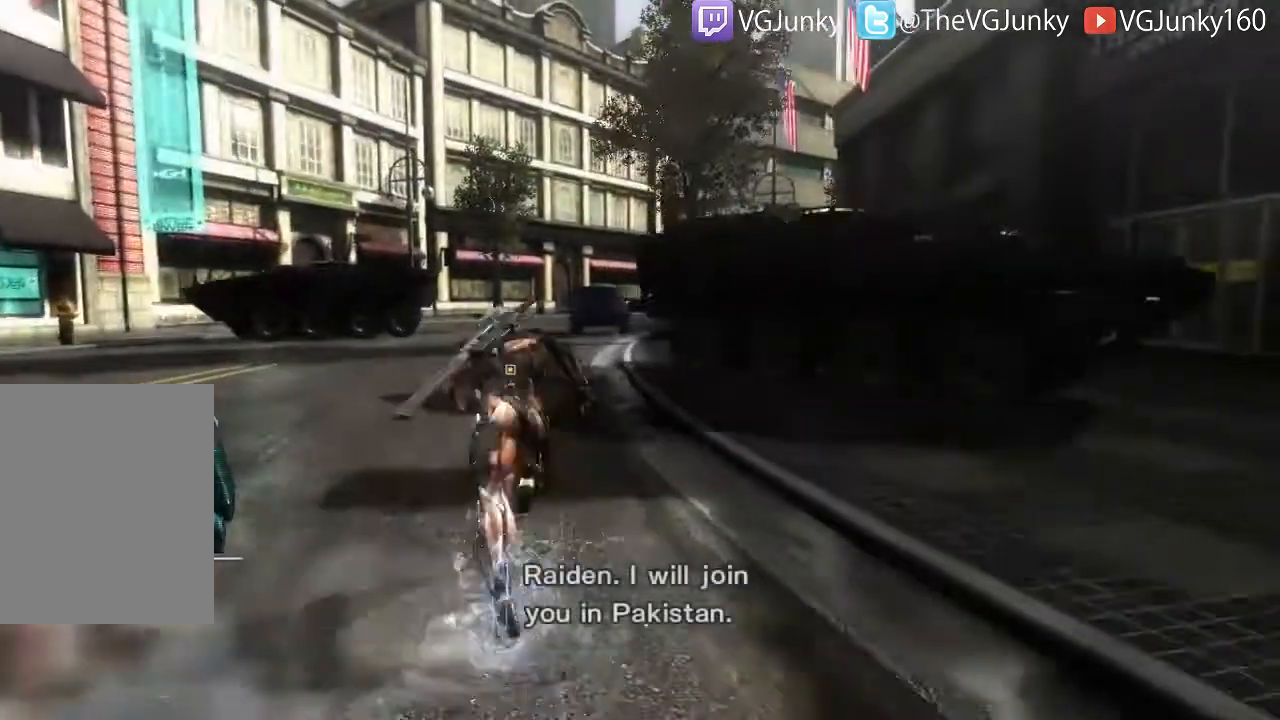
{"buttons": ["R2"], "left_stick": "up", "right_stick": "center", "events": [[33, "right_stick", "center"]]}
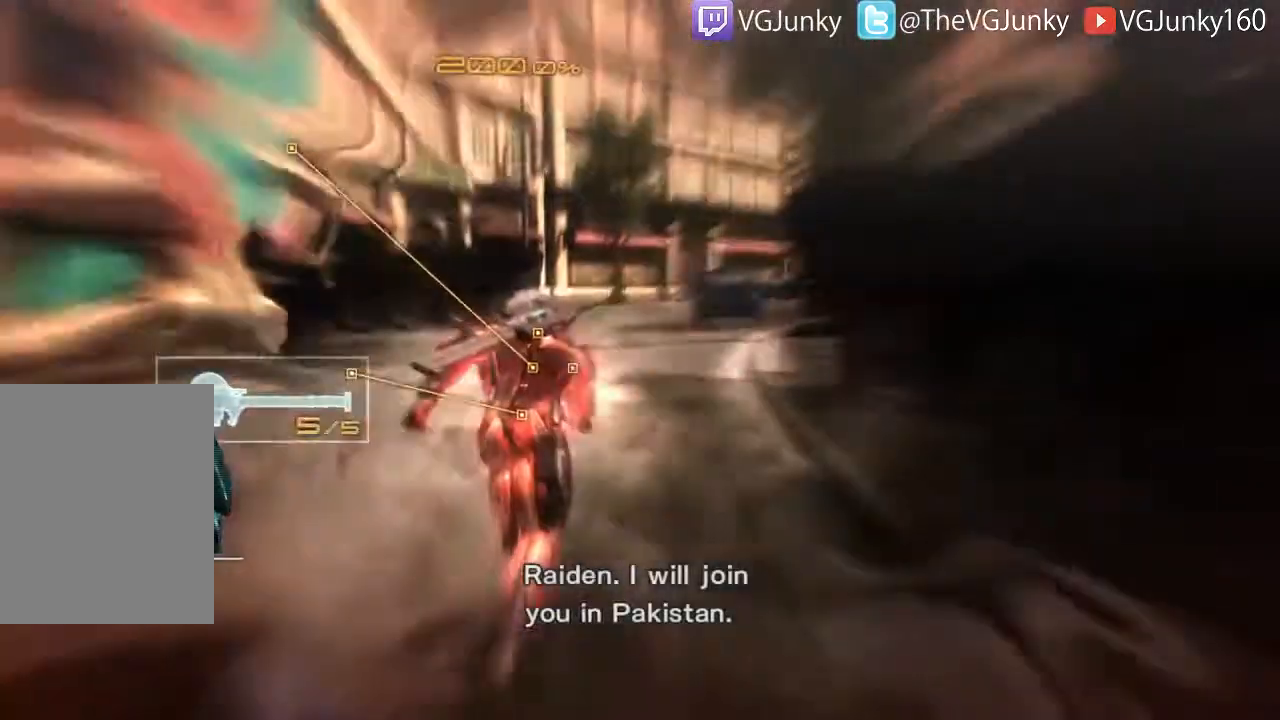
{"buttons": ["R2"], "left_stick": "up", "right_stick": "center", "events": []}
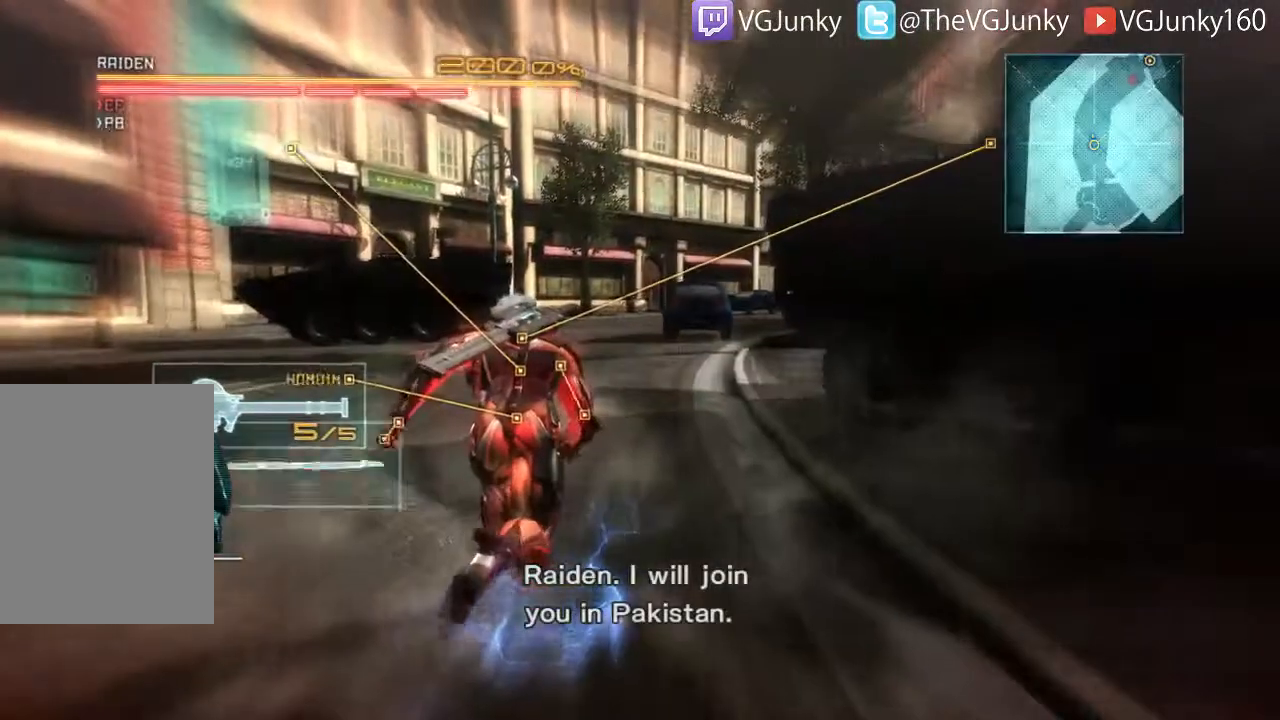
{"buttons": ["R2"], "left_stick": "up", "right_stick": "right", "events": [[233, "right_stick", "right"], [367, "right_stick", "center"], [500, "right_stick", "right"]]}
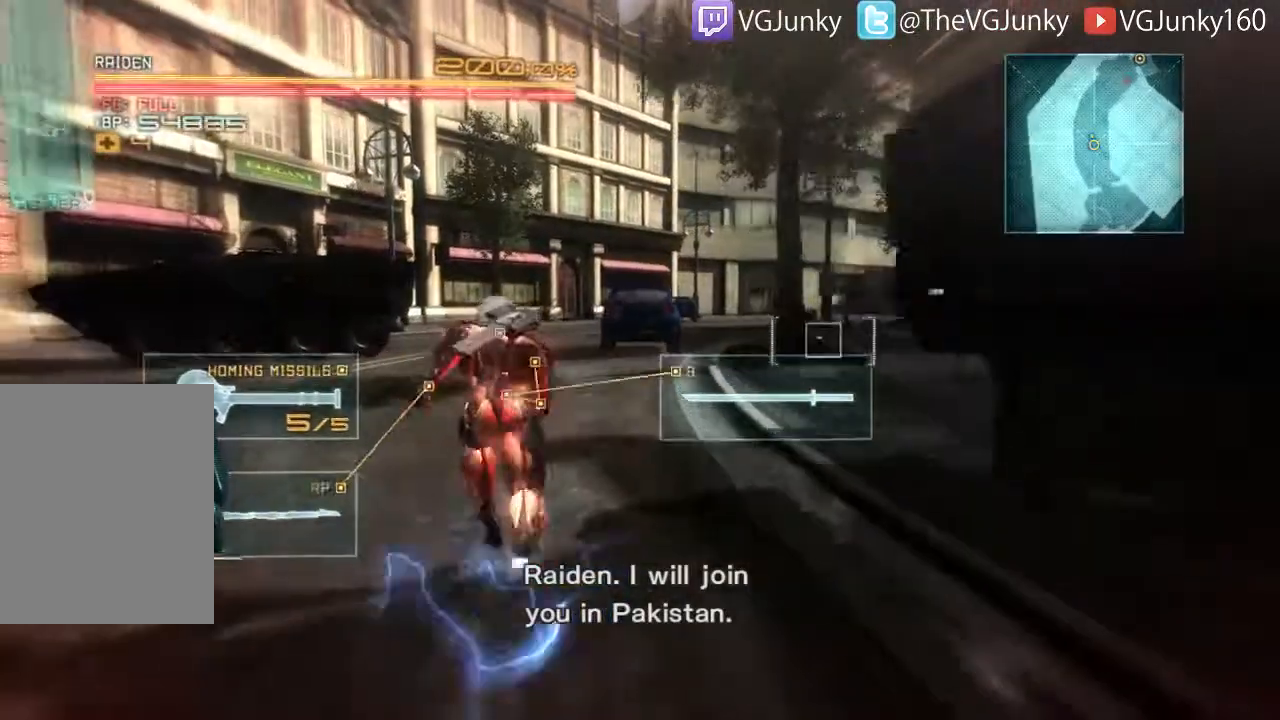
{"buttons": ["R2"], "left_stick": "up-right", "right_stick": "down-right", "events": [[233, "right_stick", "down-right"], [367, "left_stick", "up-right"]]}
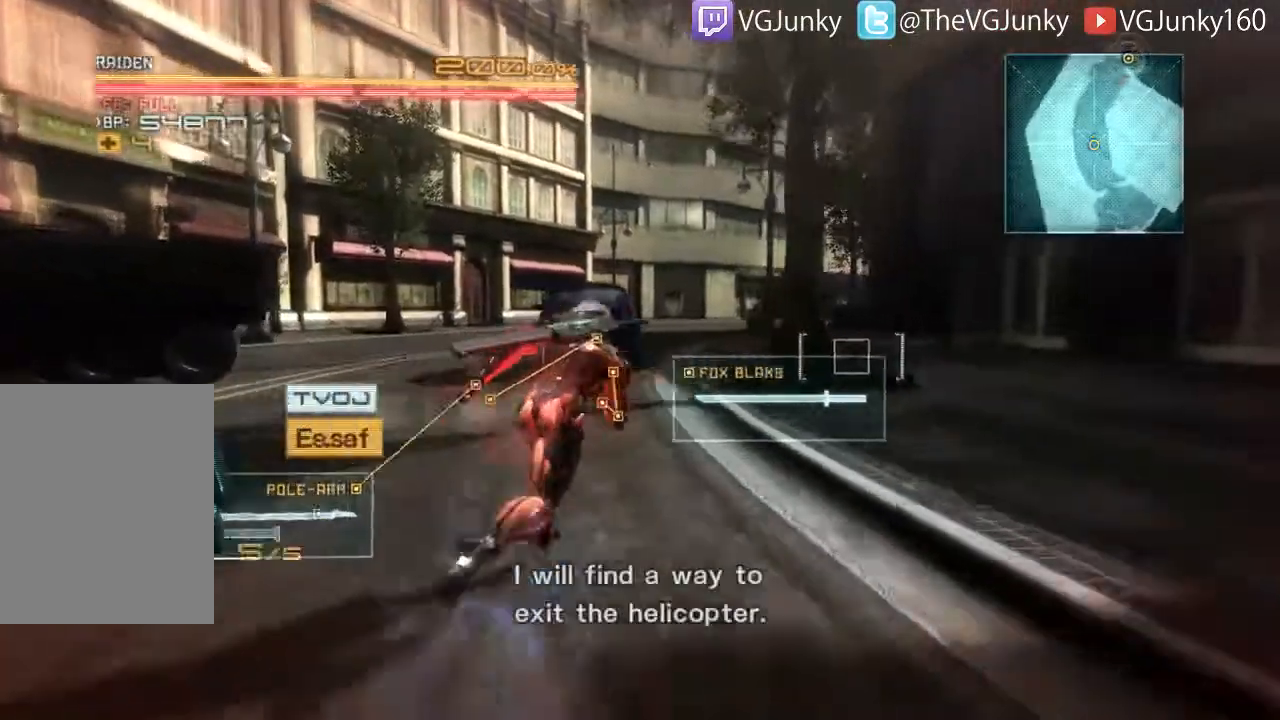
{"buttons": ["R2"], "left_stick": "up", "right_stick": "down-left", "events": [[233, "right_stick", "down-left"], [433, "left_stick", "up"]]}
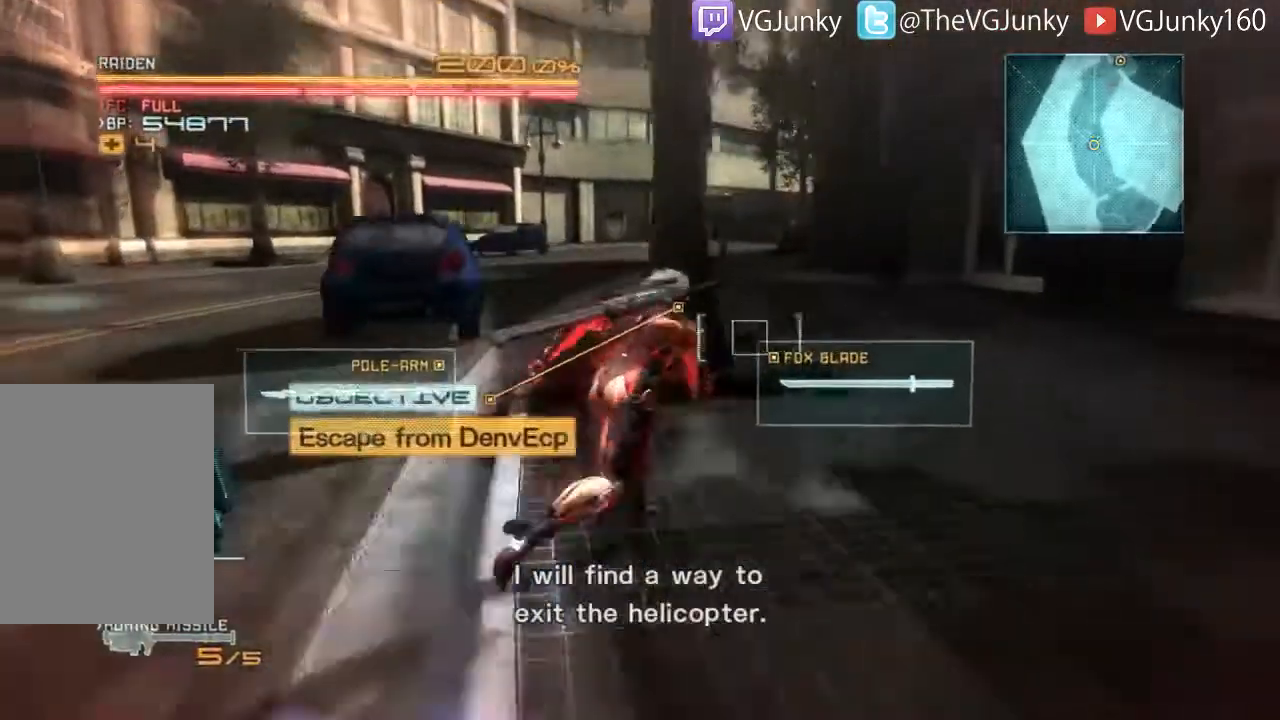
{"buttons": ["R2"], "left_stick": "up", "right_stick": "up-left", "events": [[200, "right_stick", "left"], [500, "right_stick", "up-left"]]}
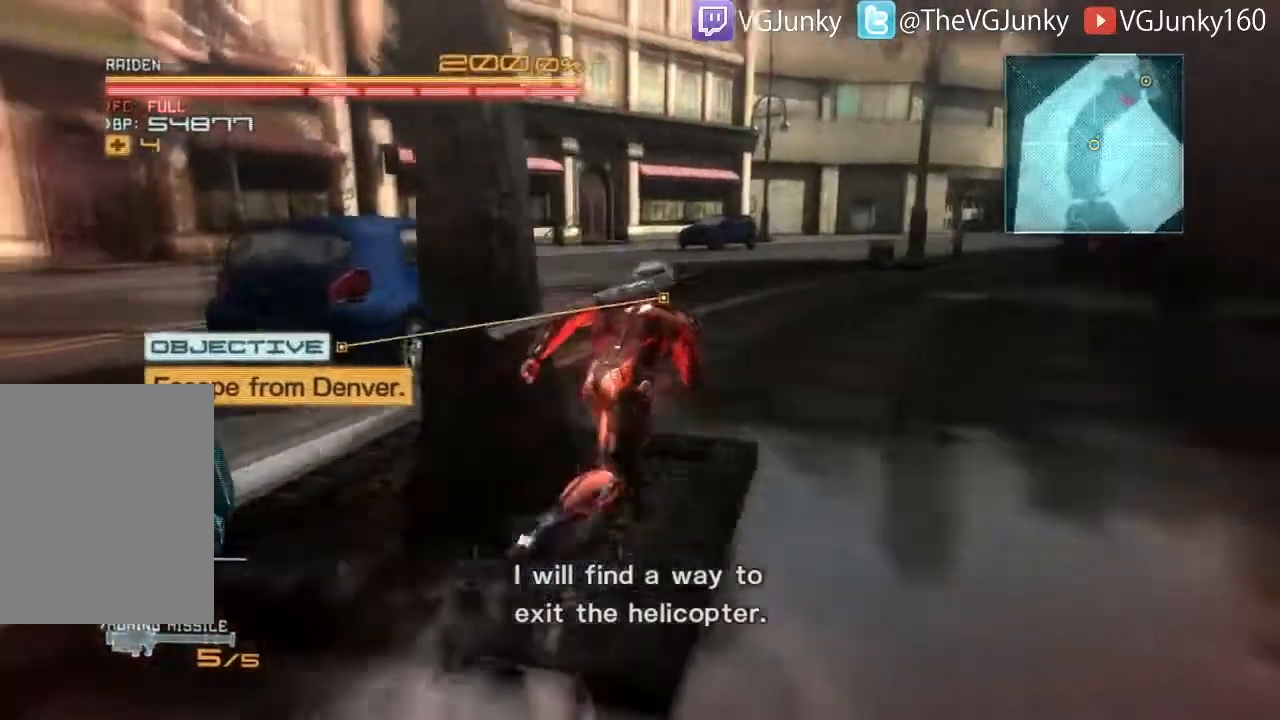
{"buttons": ["R2"], "left_stick": "up", "right_stick": "right", "events": [[133, "right_stick", "center"], [200, "right_stick", "right"]]}
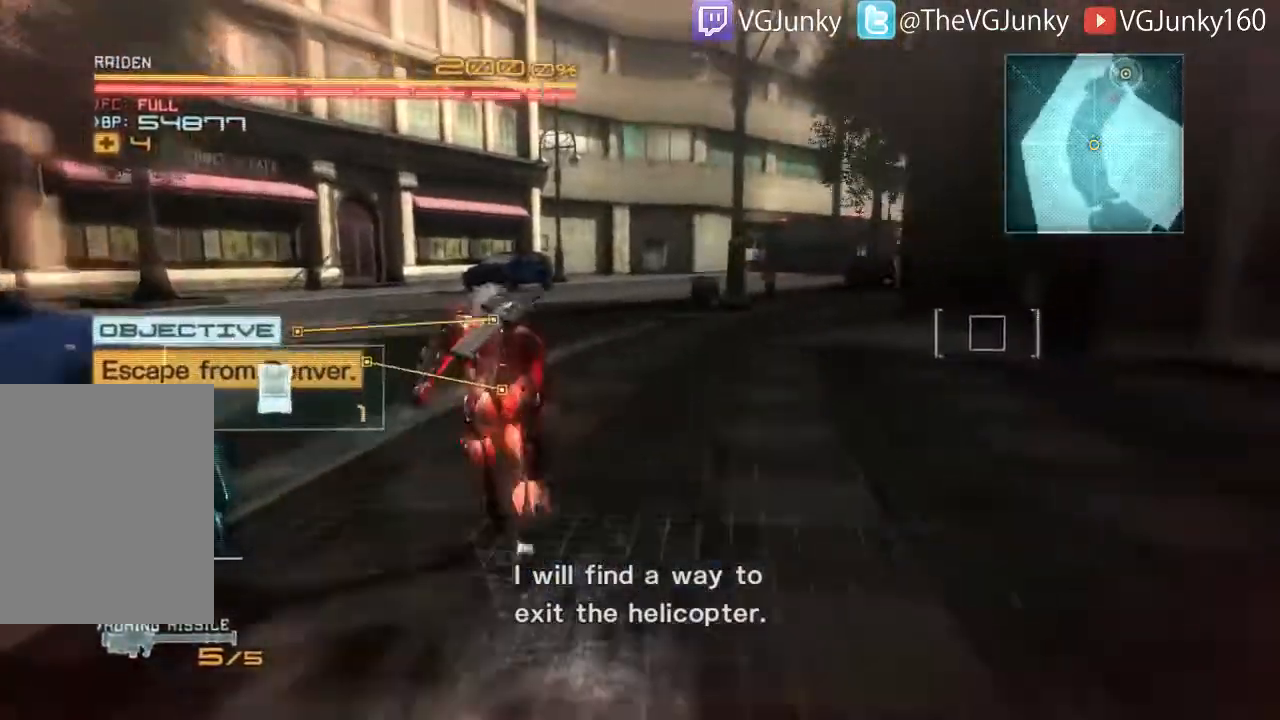
{"buttons": ["R2"], "left_stick": "up", "right_stick": "center", "events": [[300, "right_stick", "center"]]}
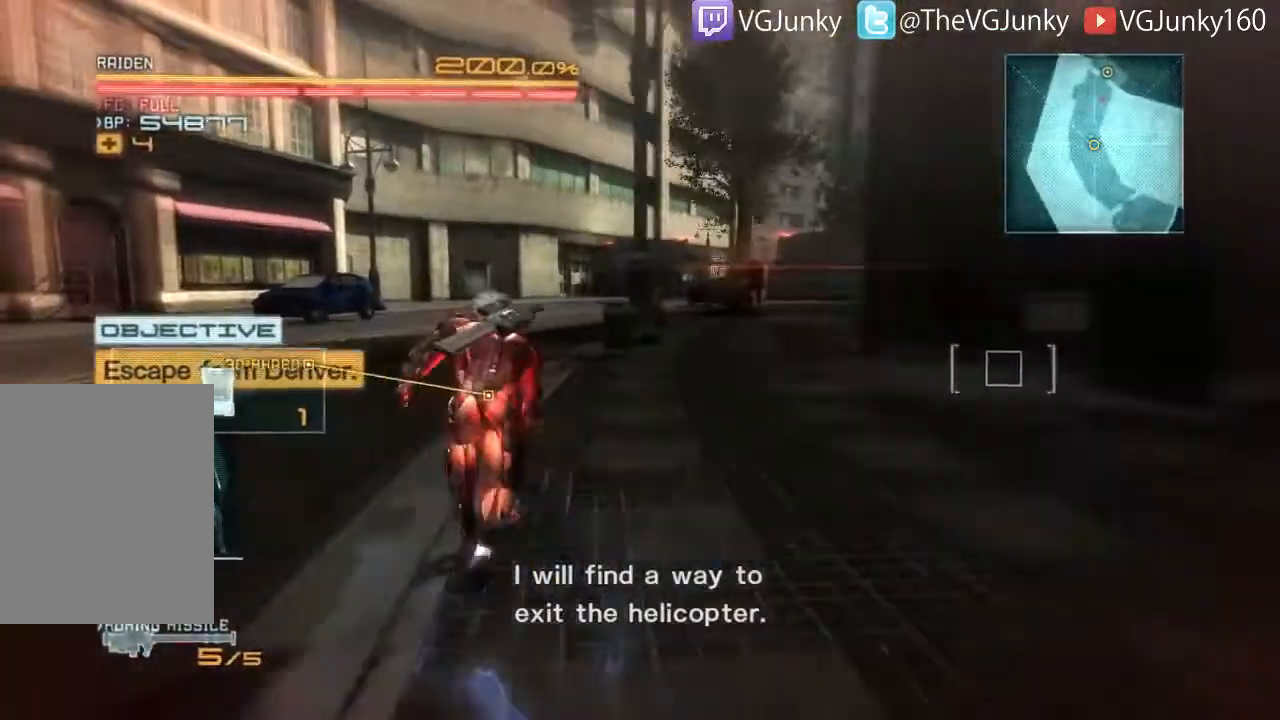
{"buttons": ["R2"], "left_stick": "up", "right_stick": "center", "events": []}
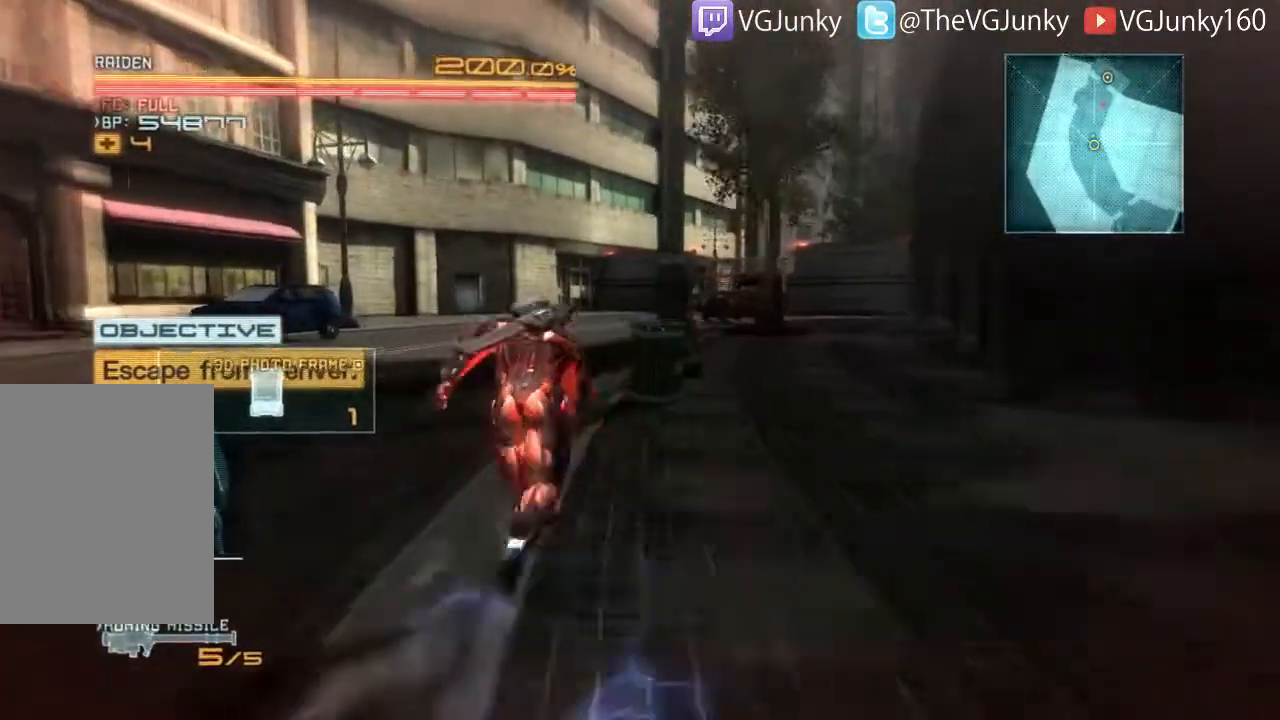
{"buttons": ["R2"], "left_stick": "up", "right_stick": "down-right", "events": [[167, "right_stick", "down-right"]]}
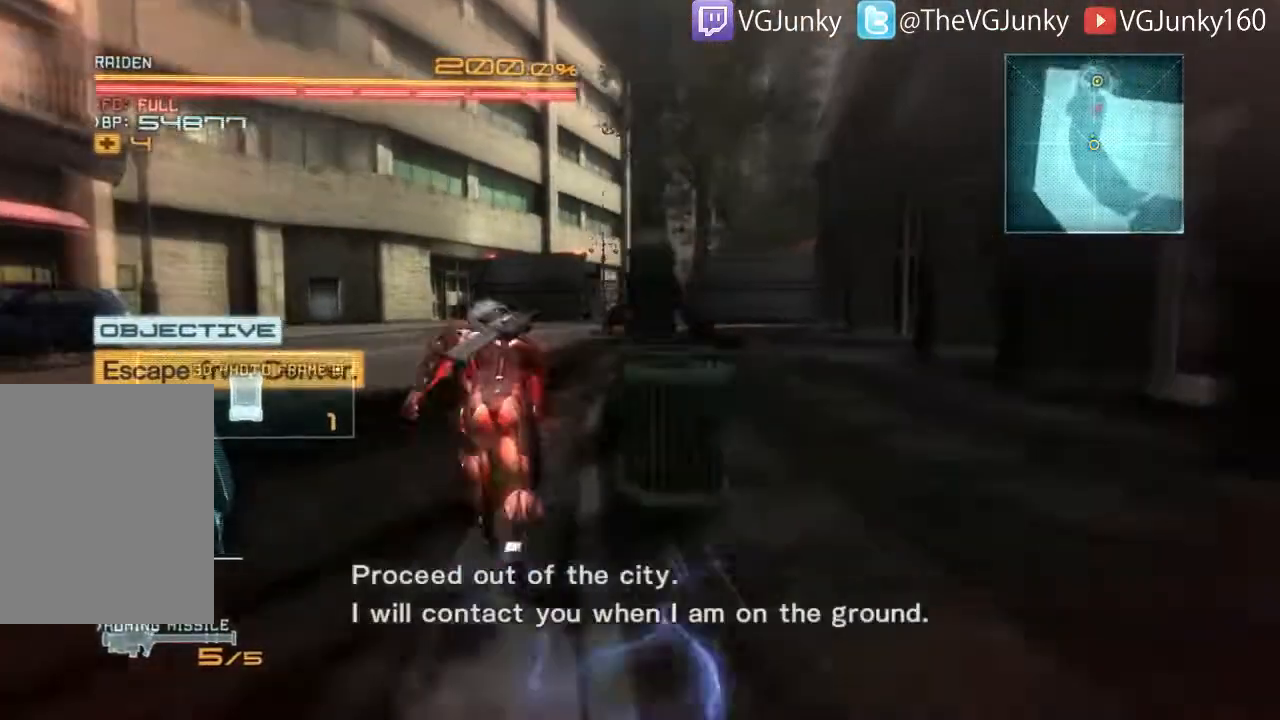
{"buttons": ["R2"], "left_stick": "up", "right_stick": "center", "events": [[433, "right_stick", "center"]]}
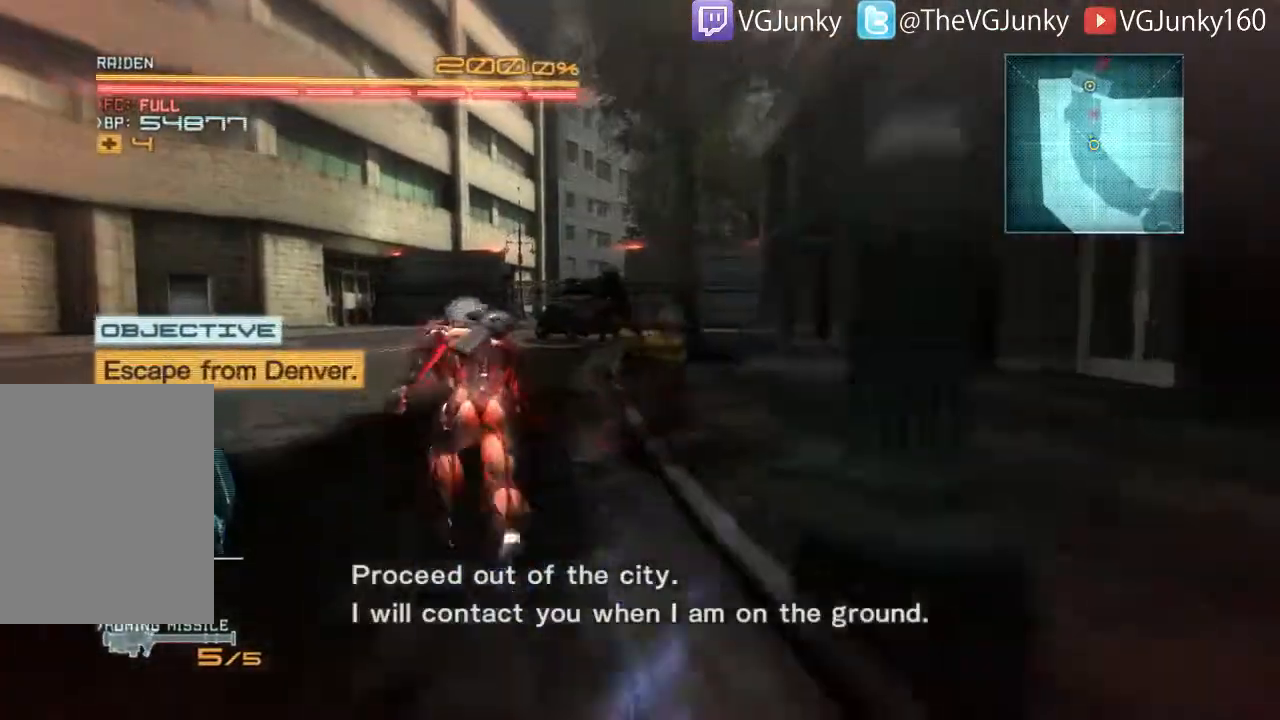
{"buttons": ["R2"], "left_stick": "up", "right_stick": "center", "events": []}
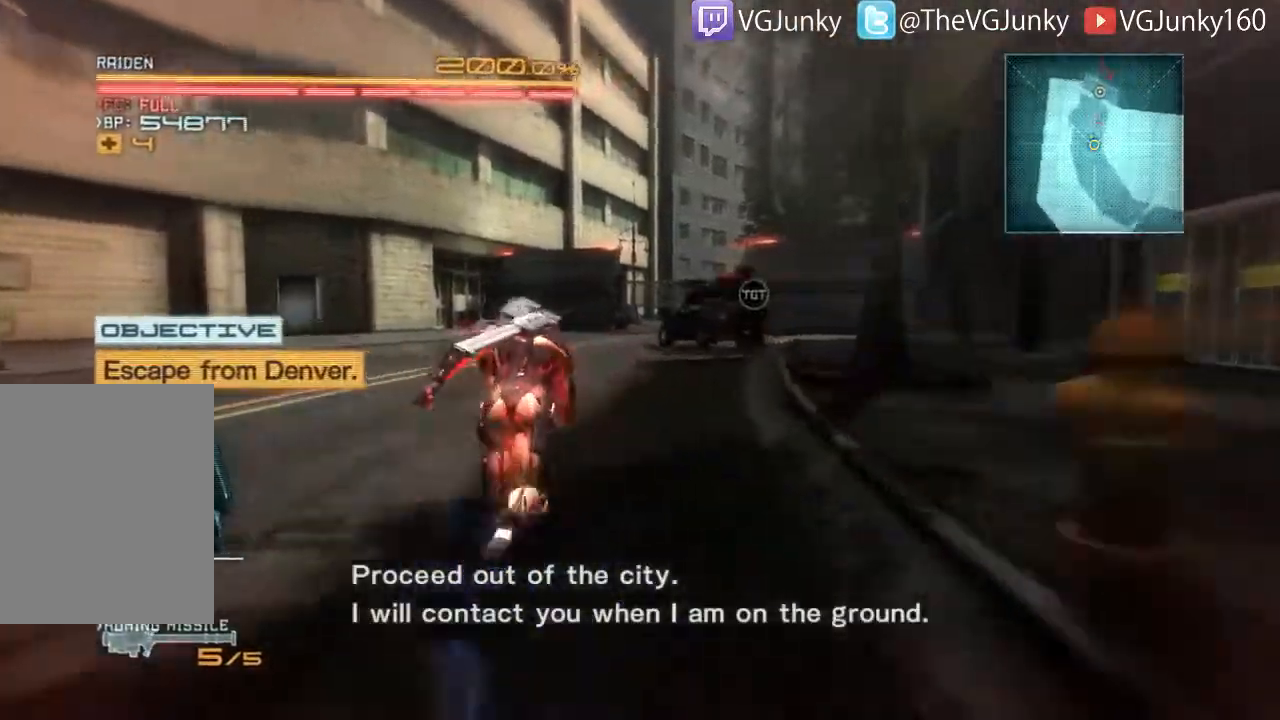
{"buttons": ["R2"], "left_stick": "up", "right_stick": "center", "events": []}
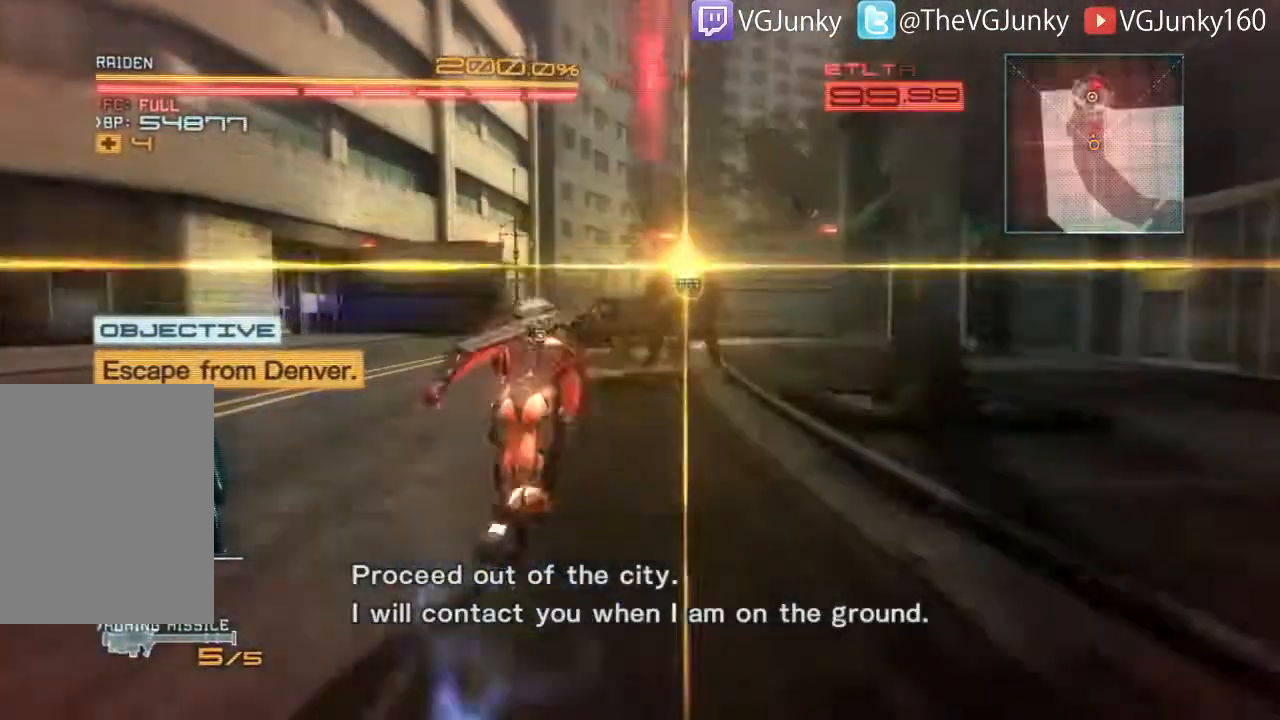
{"buttons": ["R2"], "left_stick": "up", "right_stick": "center"}
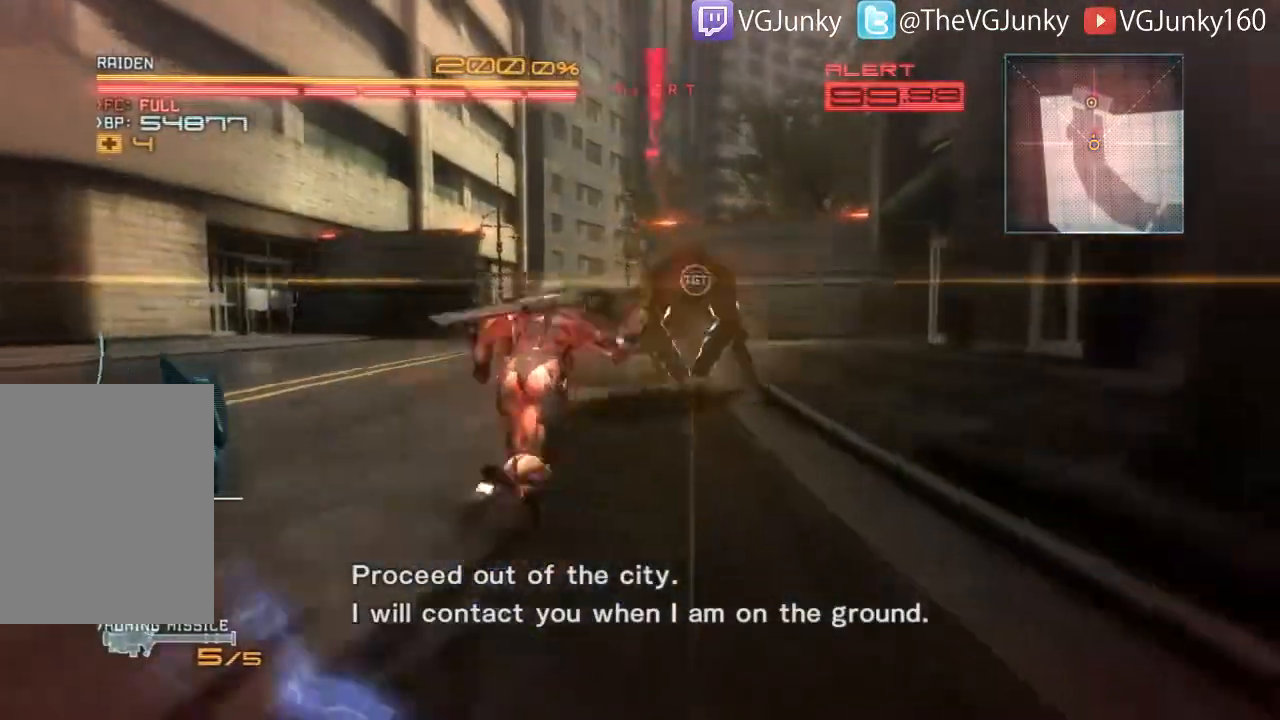
{"buttons": ["A", "R2"], "left_stick": "up", "right_stick": "center", "events": [[367, "A", "down"]]}
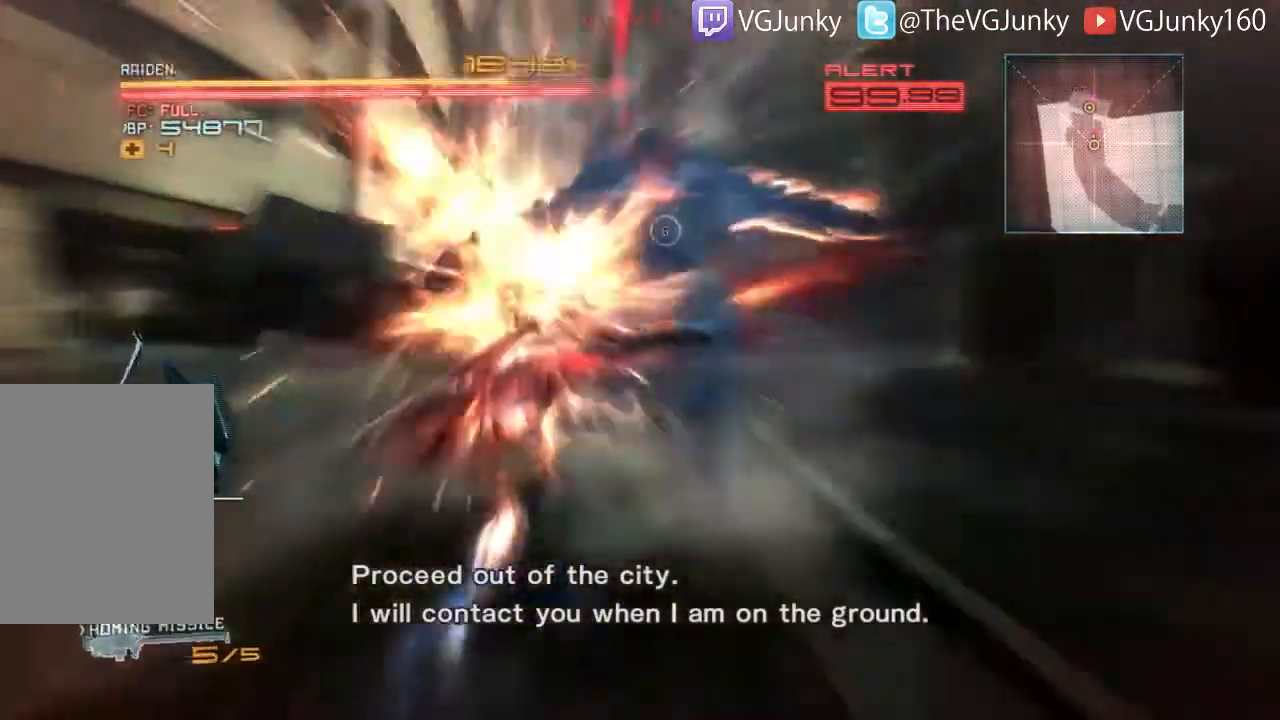
{"buttons": [], "left_stick": "center", "right_stick": "center", "events": [[367, "left_stick", "up-right"], [467, "A", "up"], [500, "R2", "up"], [500, "left_stick", "center"]]}
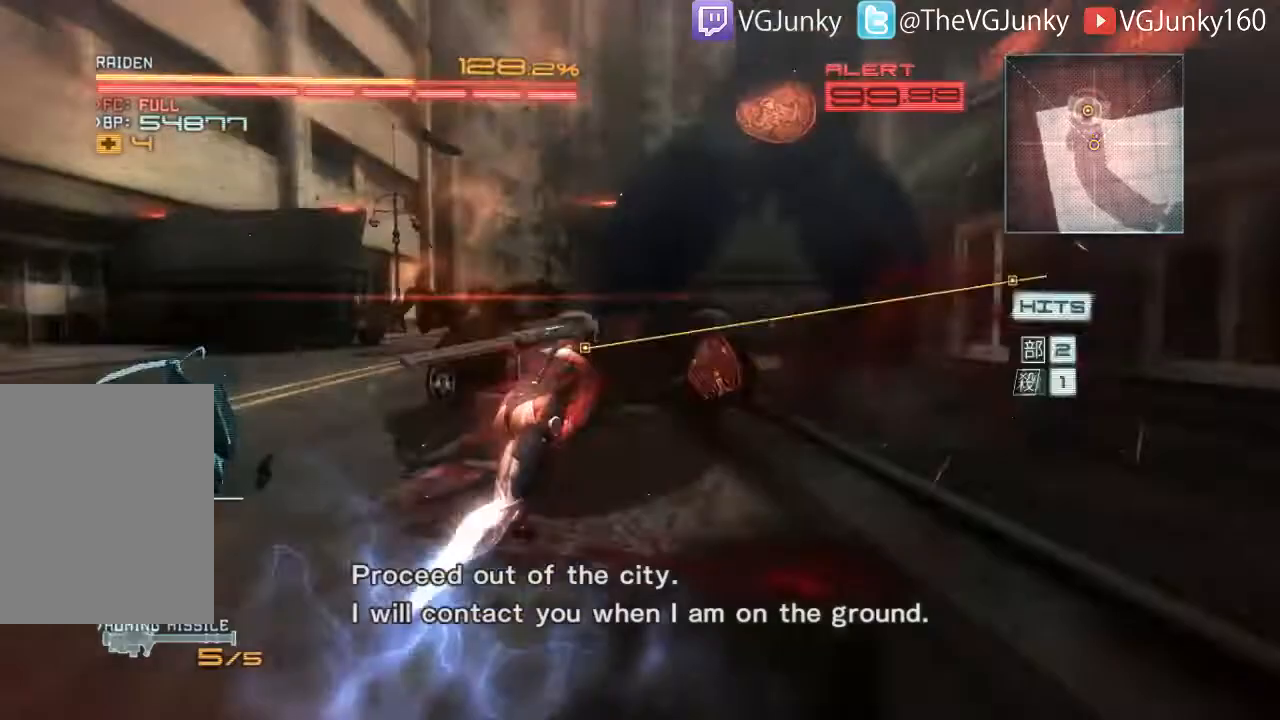
{"buttons": ["L2"], "left_stick": "right", "right_stick": "center", "events": [[67, "L2", "down"], [300, "left_stick", "right"]]}
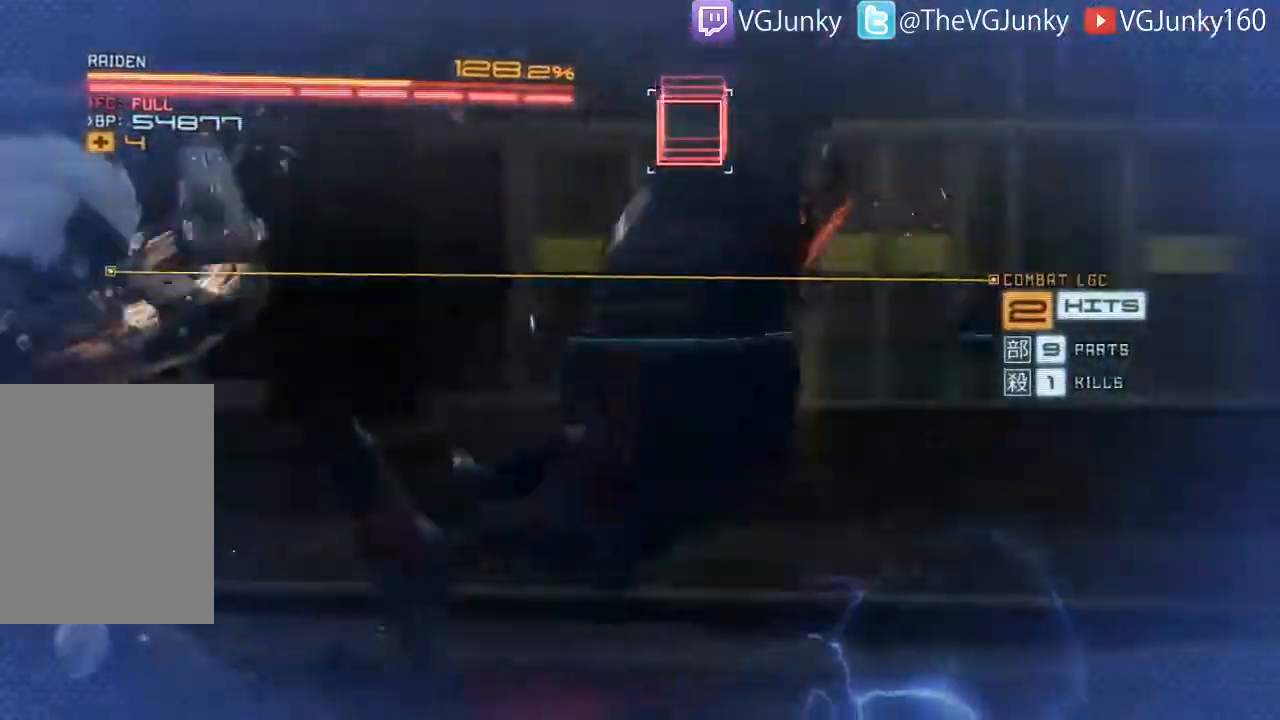
{"buttons": ["L2"], "left_stick": "center", "right_stick": "center", "events": [[67, "left_stick", "up-right"], [167, "left_stick", "center"]]}
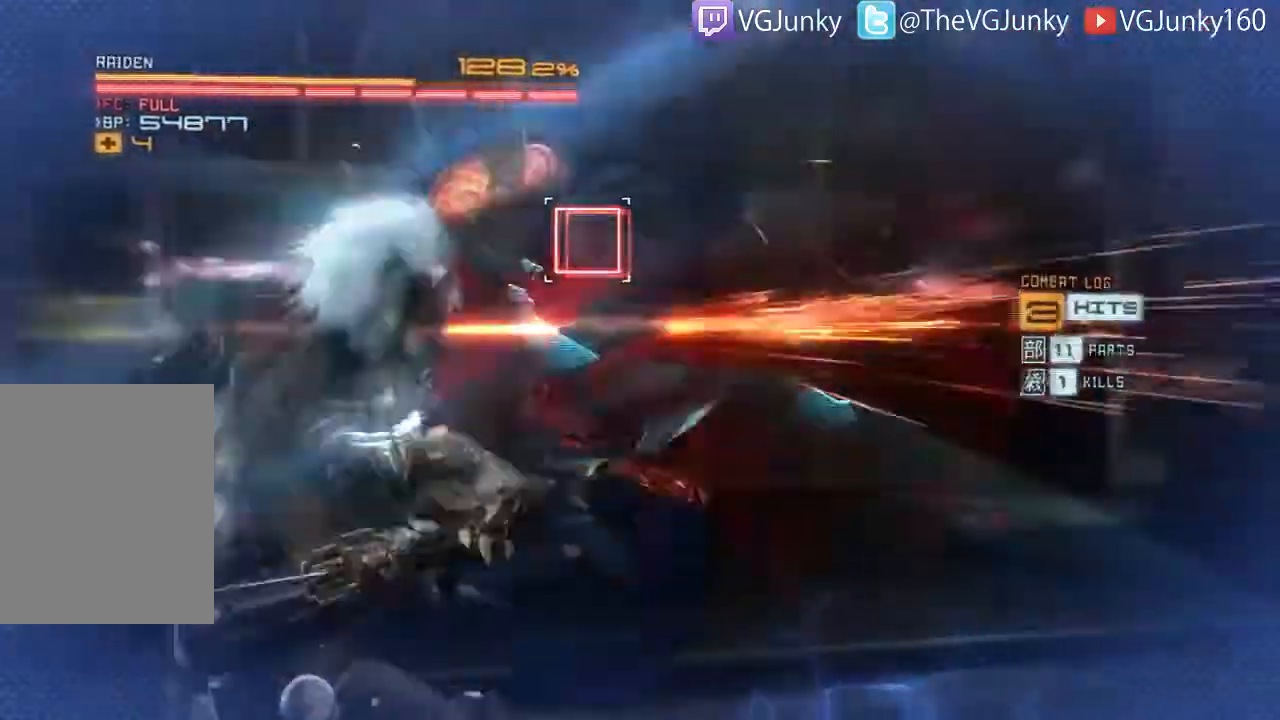
{"buttons": ["L2"], "left_stick": "center", "right_stick": "center", "events": [[33, "left_stick", "up"], [100, "left_stick", "center"], [367, "left_stick", "up"], [500, "left_stick", "center"]]}
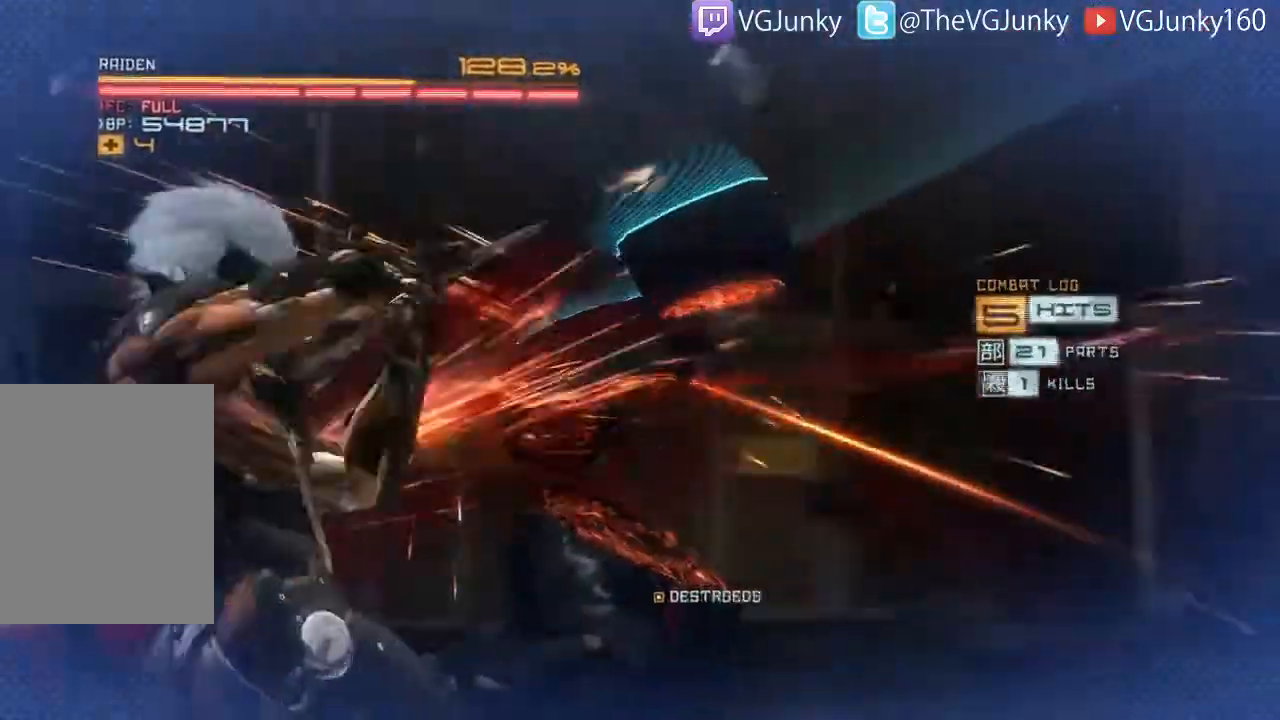
{"buttons": ["L2"], "left_stick": "center", "right_stick": "center", "events": [[100, "left_stick", "up"], [233, "left_stick", "center"]]}
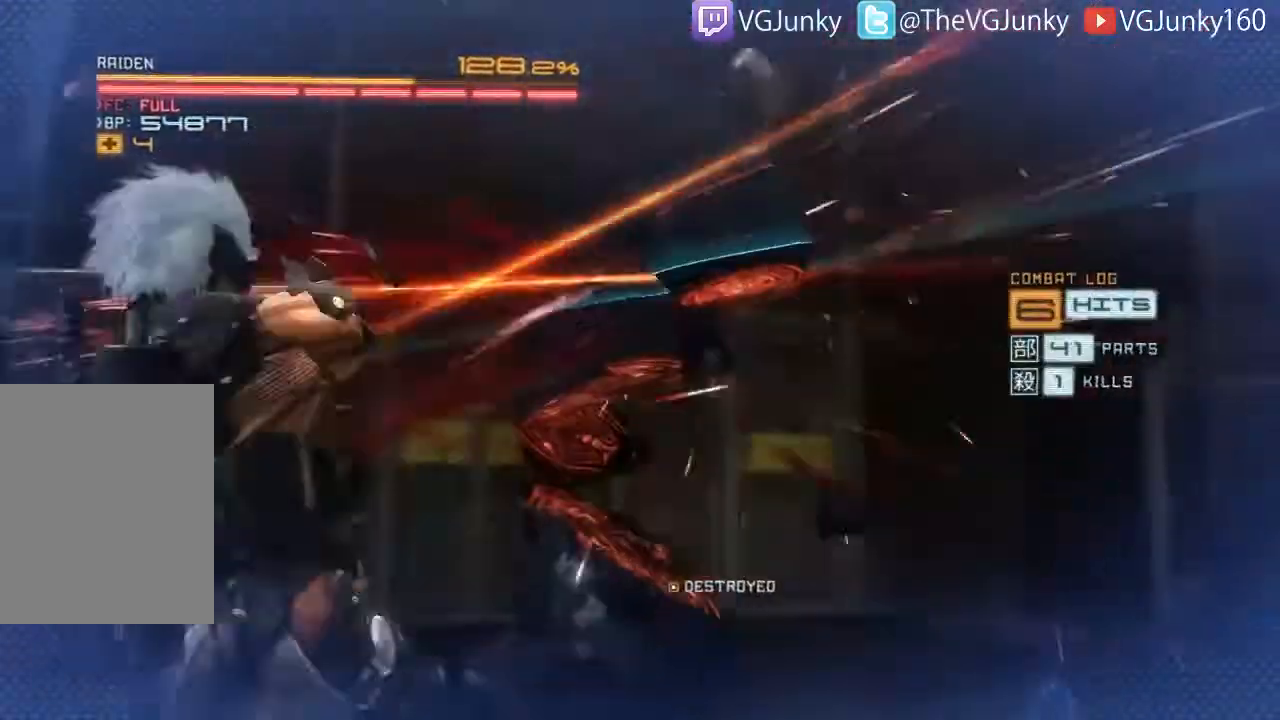
{"buttons": ["R2"], "left_stick": "down-right", "right_stick": "left", "events": [[100, "L2", "up"], [100, "left_stick", "down-left"], [167, "R2", "down"], [167, "right_stick", "left"], [233, "left_stick", "down"], [333, "left_stick", "down-right"]]}
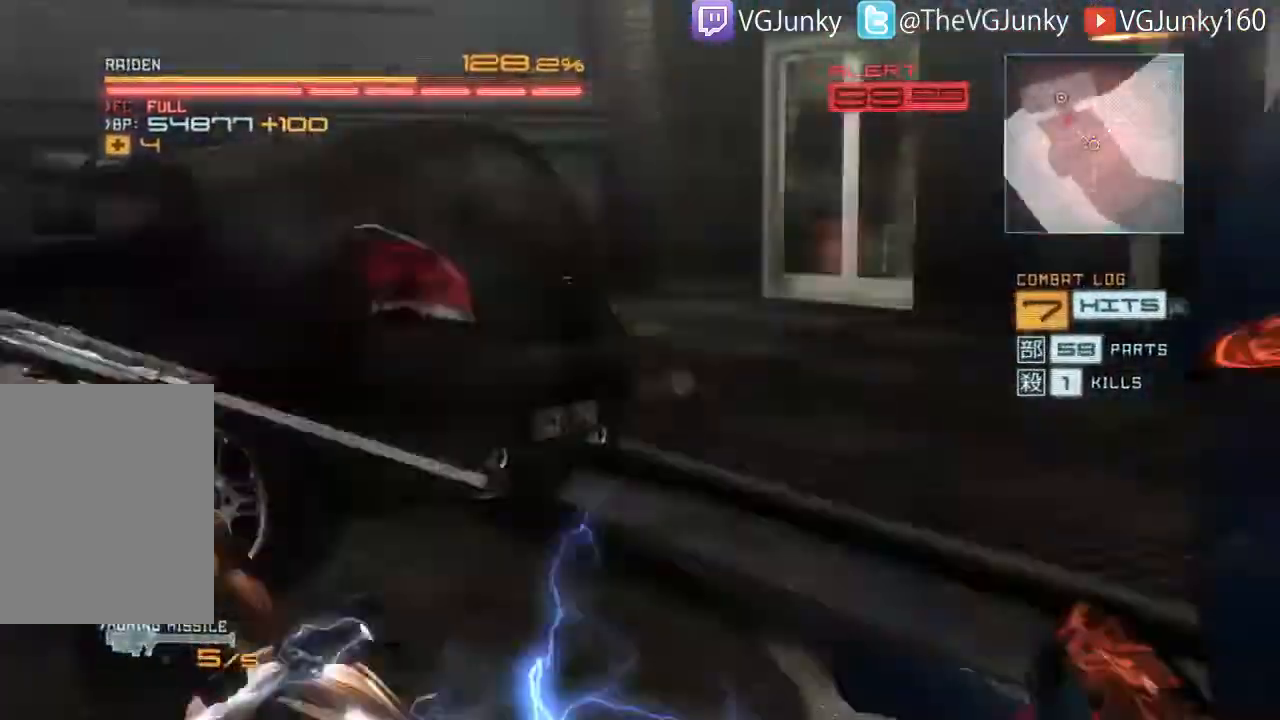
{"buttons": ["R2"], "left_stick": "up-left", "right_stick": "center", "events": [[300, "left_stick", "down-left"], [433, "left_stick", "up-left"], [433, "right_stick", "center"]]}
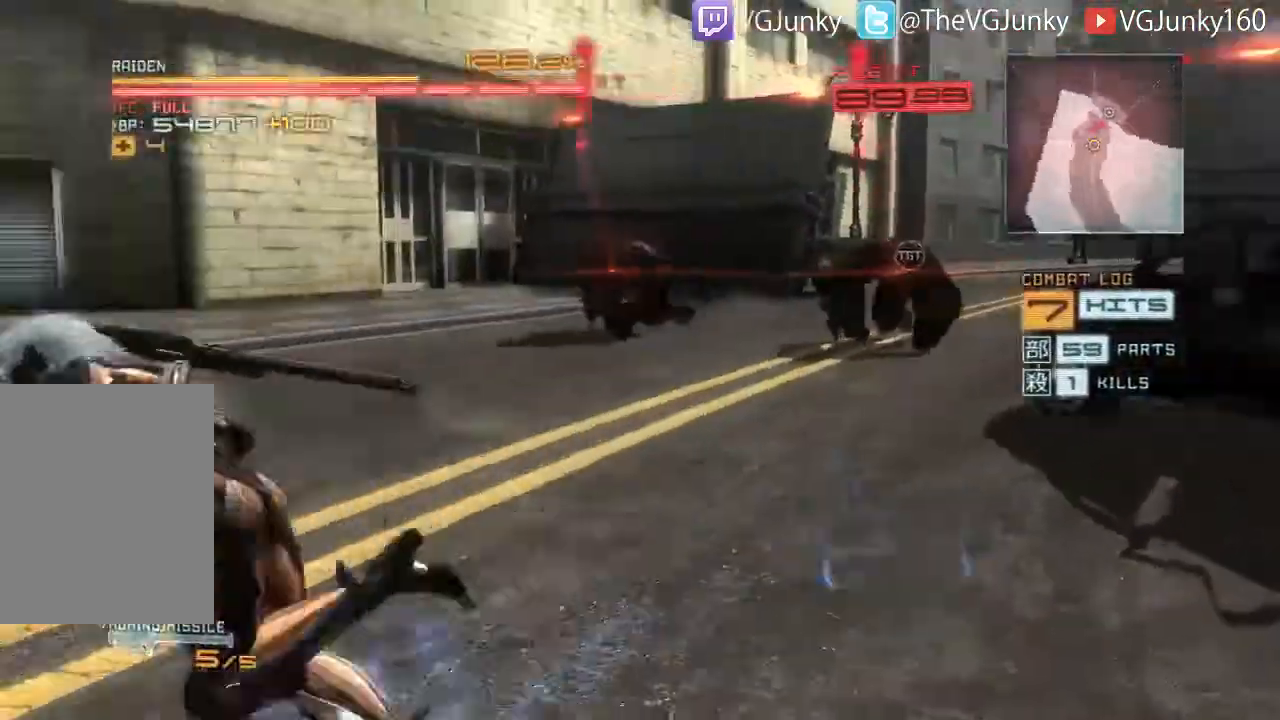
{"buttons": ["R2"], "left_stick": "up-right", "right_stick": "right", "events": [[100, "left_stick", "up"], [233, "right_stick", "right"], [467, "left_stick", "up-right"]]}
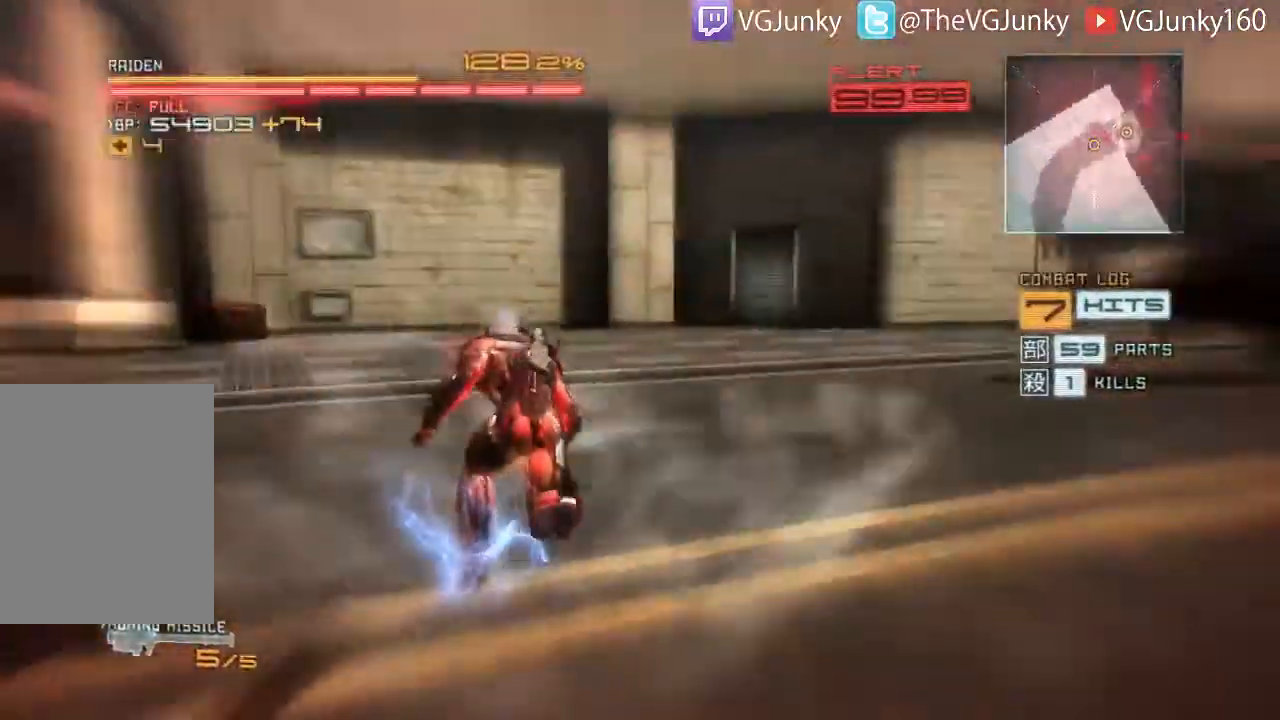
{"buttons": ["R2"], "left_stick": "up", "right_stick": "center", "events": [[100, "left_stick", "up"], [433, "right_stick", "center"]]}
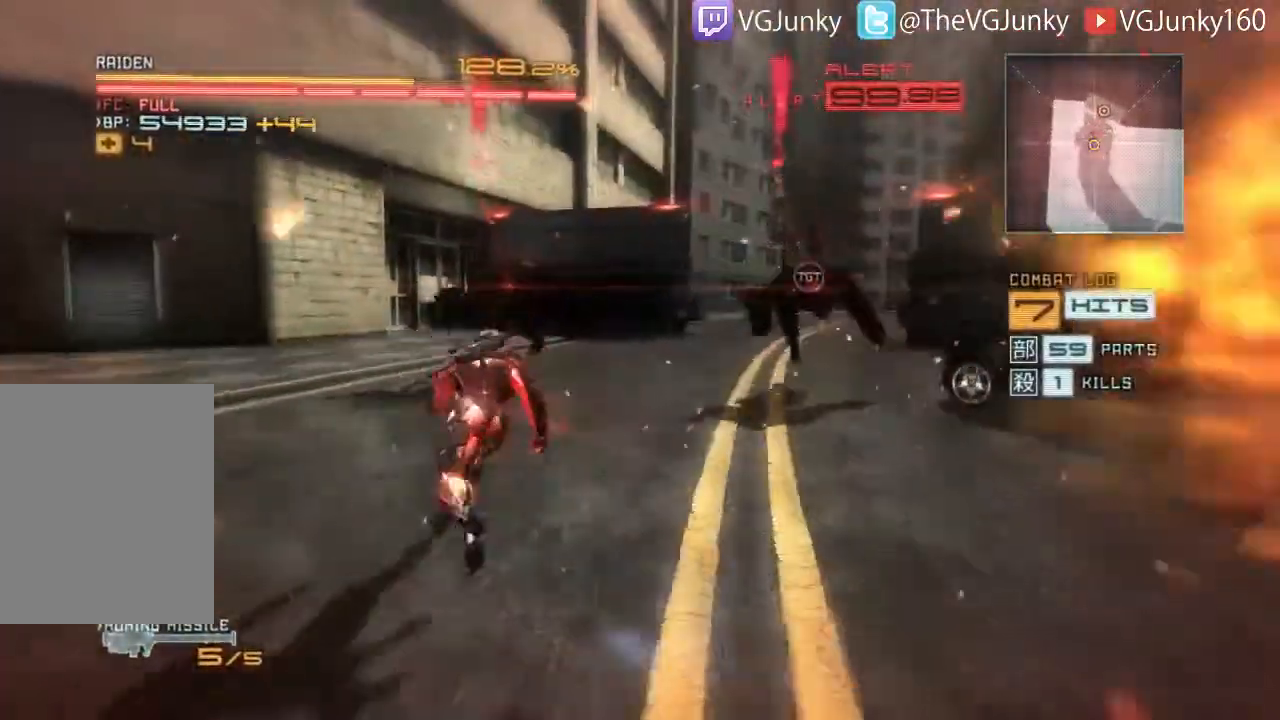
{"buttons": ["R2"], "left_stick": "up-left", "right_stick": "center", "events": [[467, "left_stick", "up-left"]]}
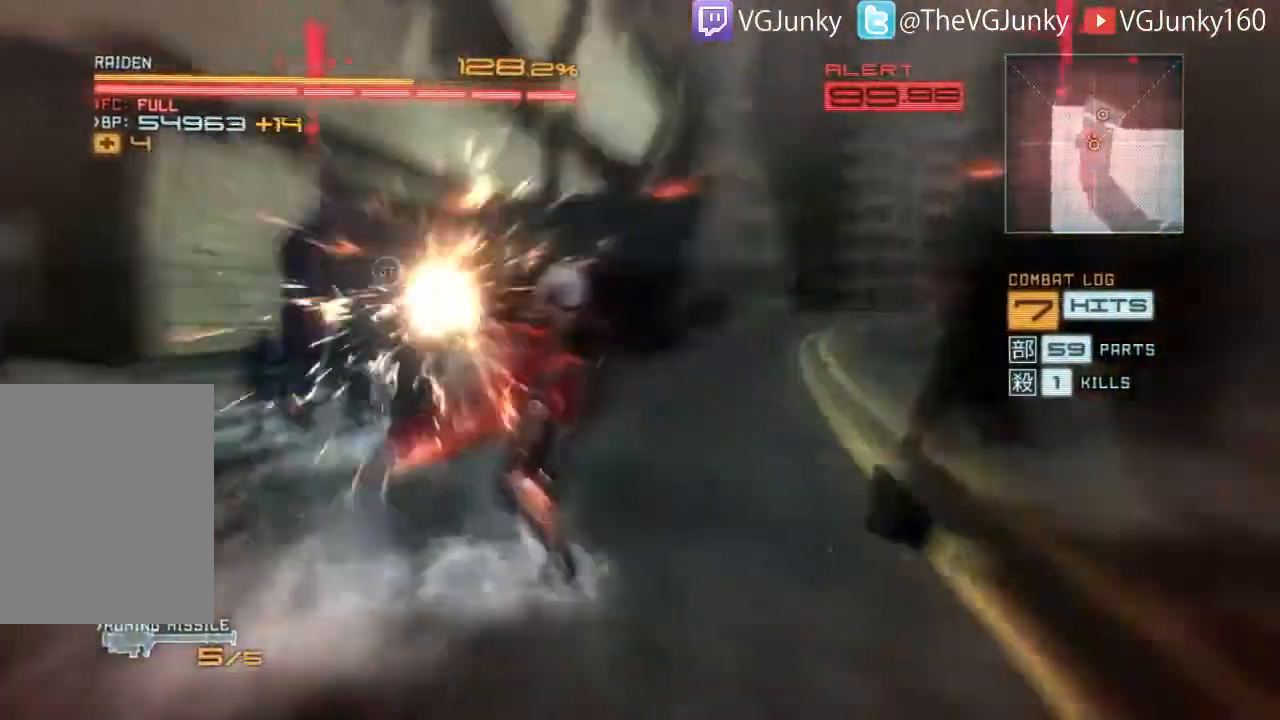
{"buttons": ["L2"], "left_stick": "center", "right_stick": "center", "events": [[167, "left_stick", "left"], [367, "L2", "down"], [433, "R2", "up"], [433, "left_stick", "center"]]}
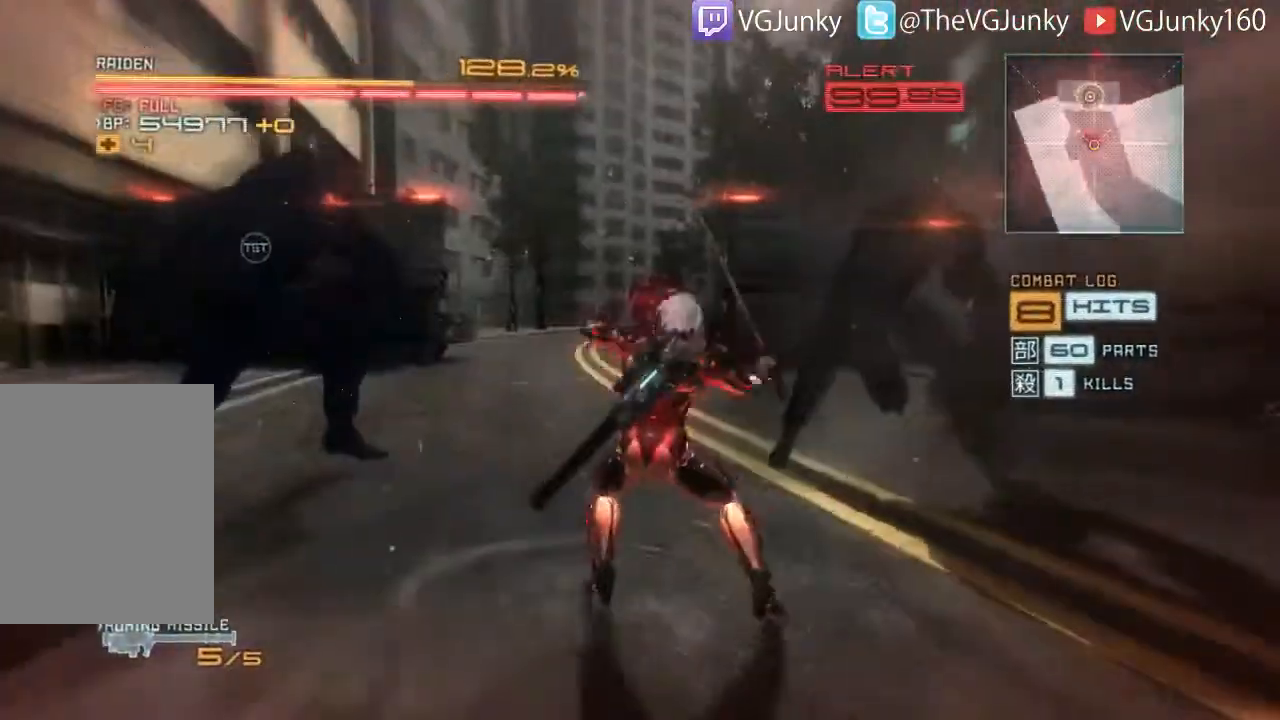
{"buttons": [], "left_stick": "up", "right_stick": "center", "events": [[167, "left_stick", "up"], [367, "left_stick", "center"], [433, "left_stick", "up"], [467, "L2", "up"]]}